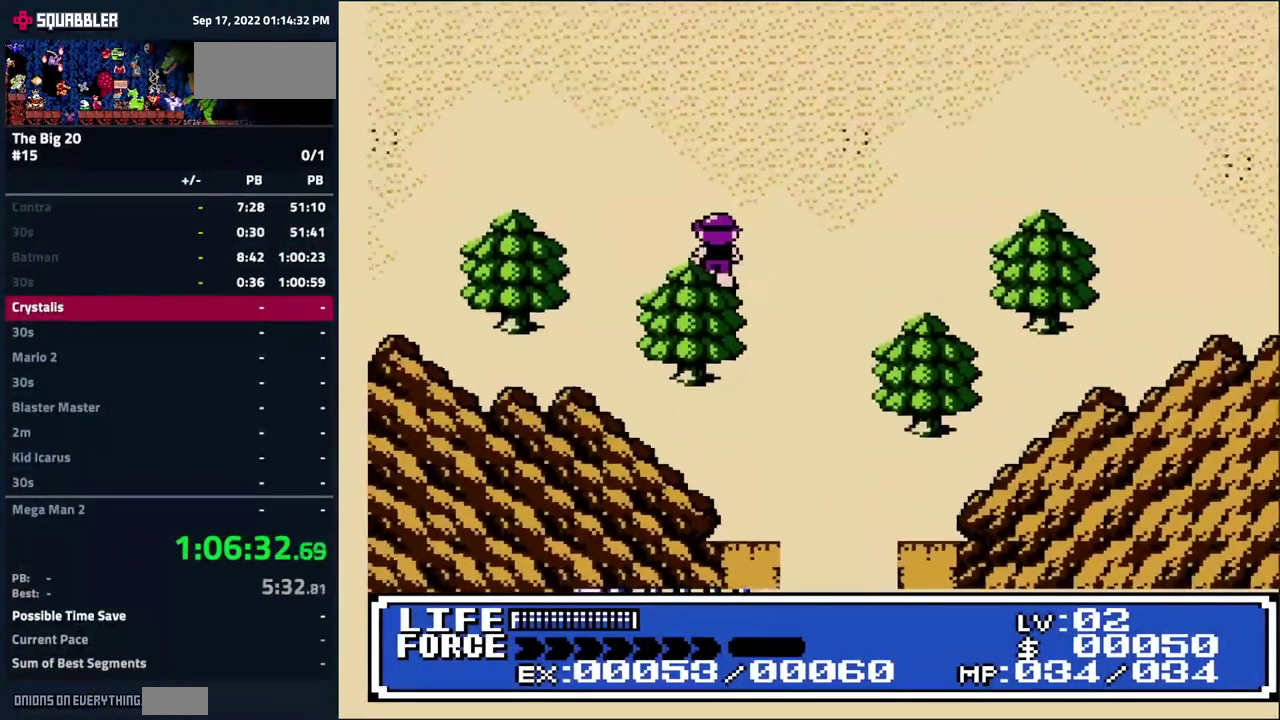
Gameplay with a controller (Nintendo layout); each line is a JSON object with the inputs held at the frame after it. "events" lists button and stick changes between this image and that frame as [ms after this image, input, new state], when the widget could be followed in between. Not read: B L3 R3.
{"buttons": ["DPAD_LEFT"], "events": [[300, "DPAD_UP", "up"]]}
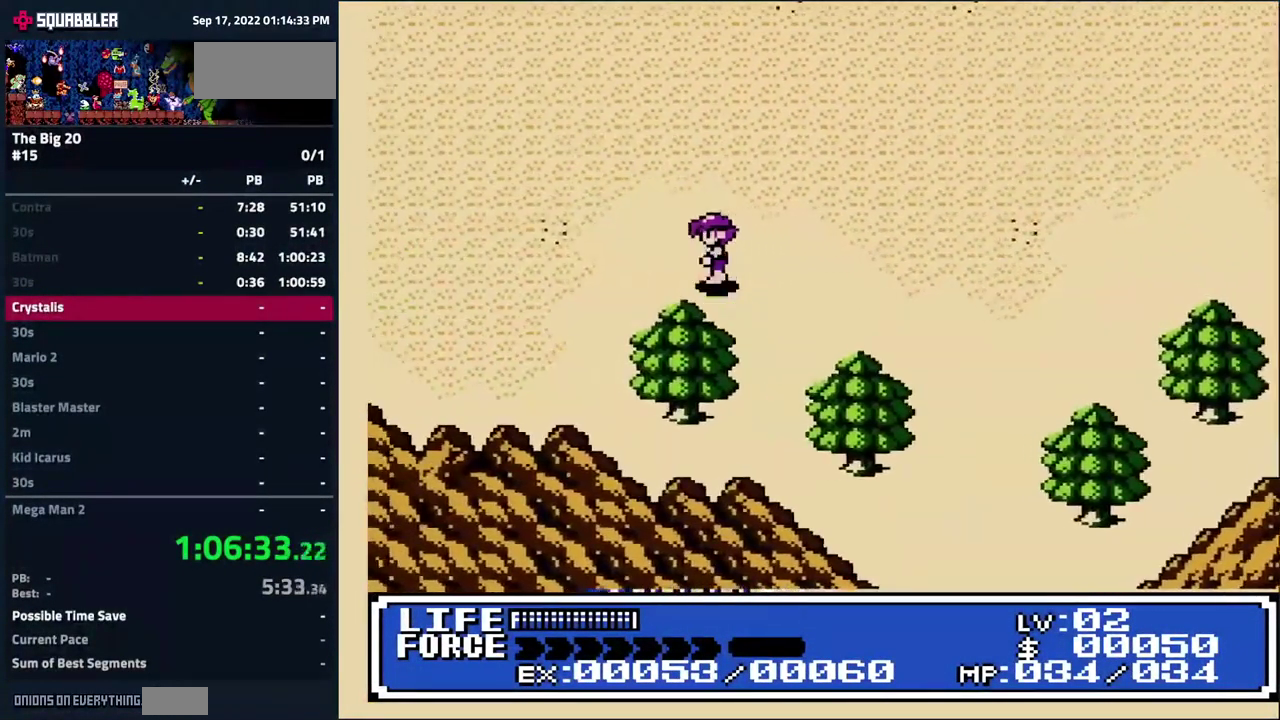
{"buttons": [], "events": [[300, "DPAD_LEFT", "up"]]}
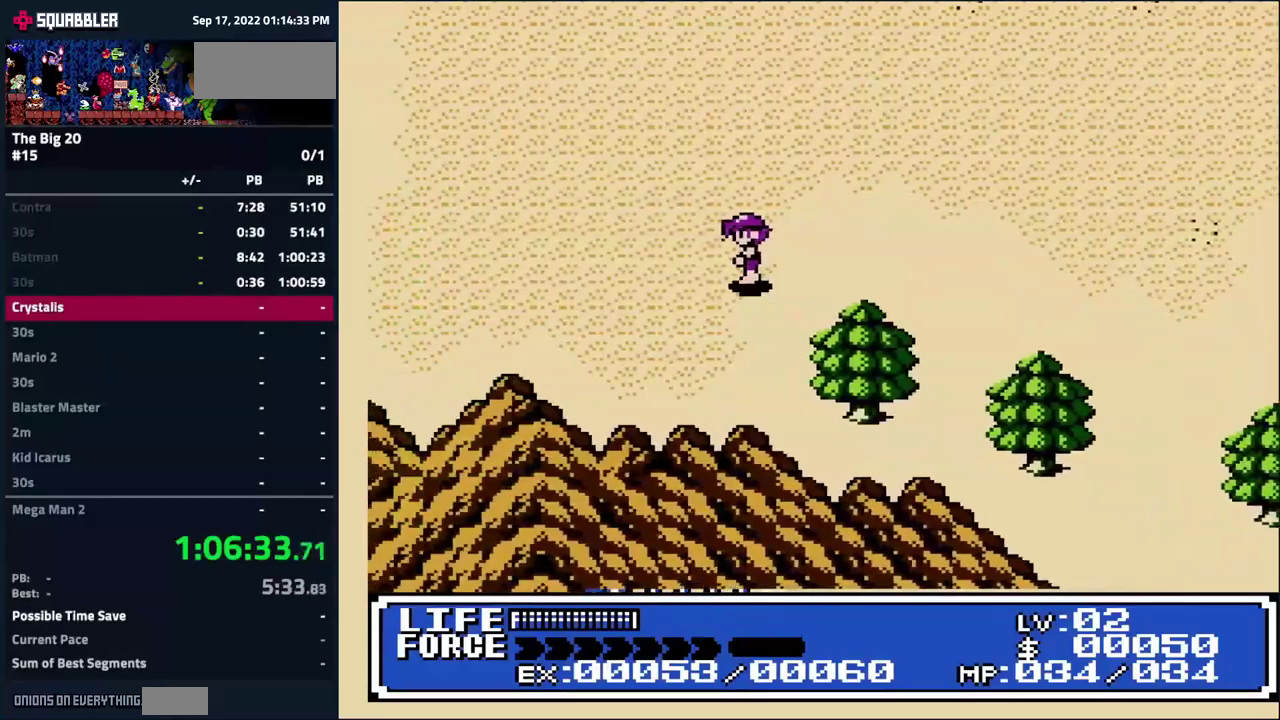
{"buttons": [], "events": [[17, "DPAD_UP", "down"], [34, "DPAD_LEFT", "down"], [200, "DPAD_LEFT", "up"], [200, "DPAD_UP", "up"]]}
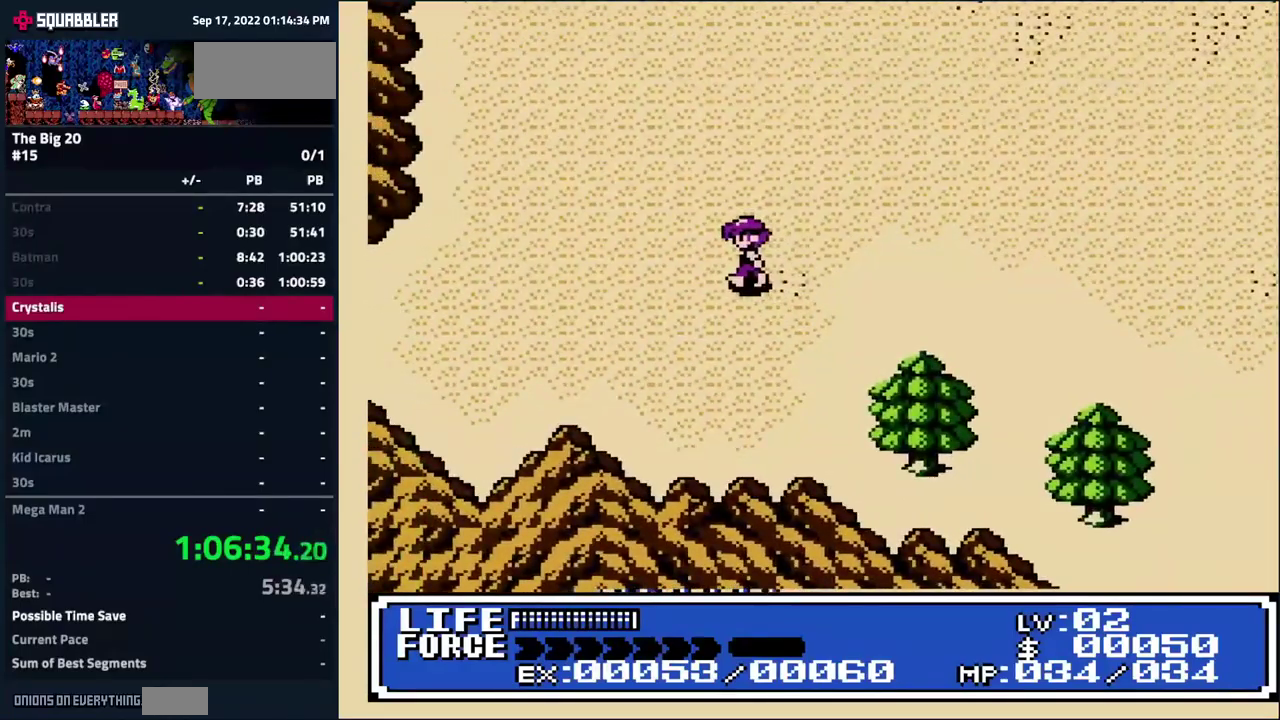
{"buttons": [], "events": []}
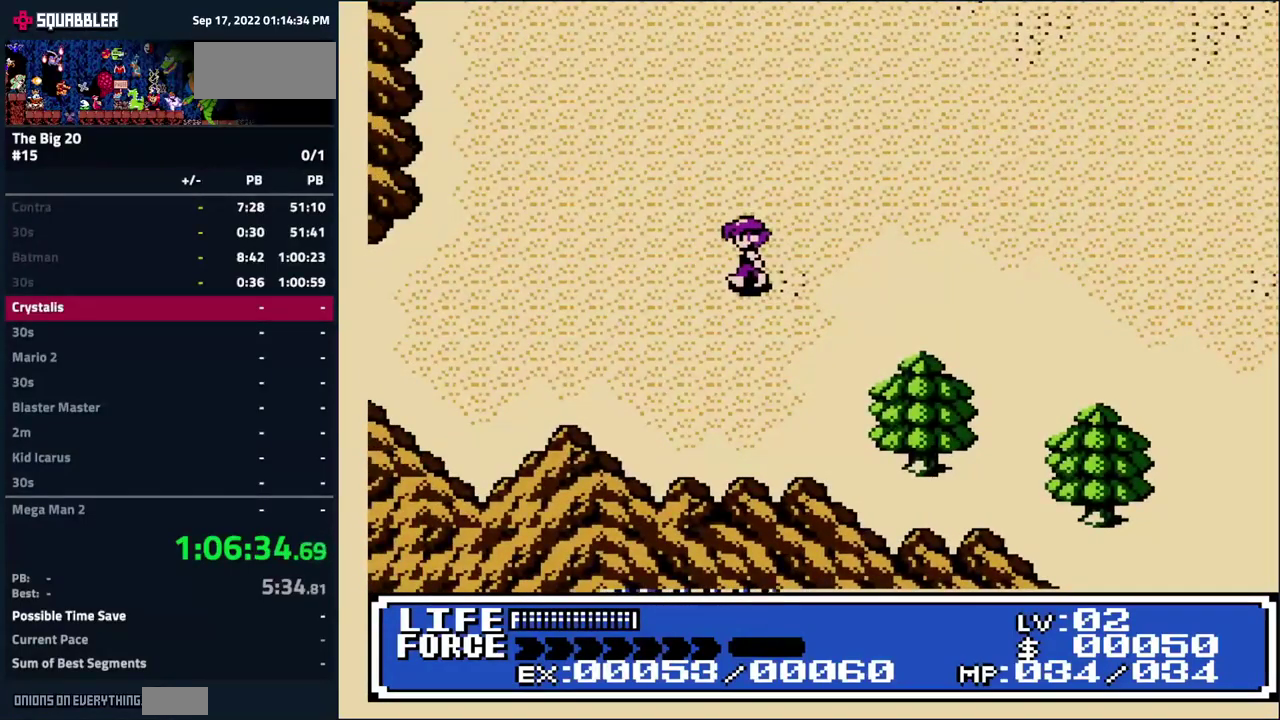
{"buttons": [], "events": []}
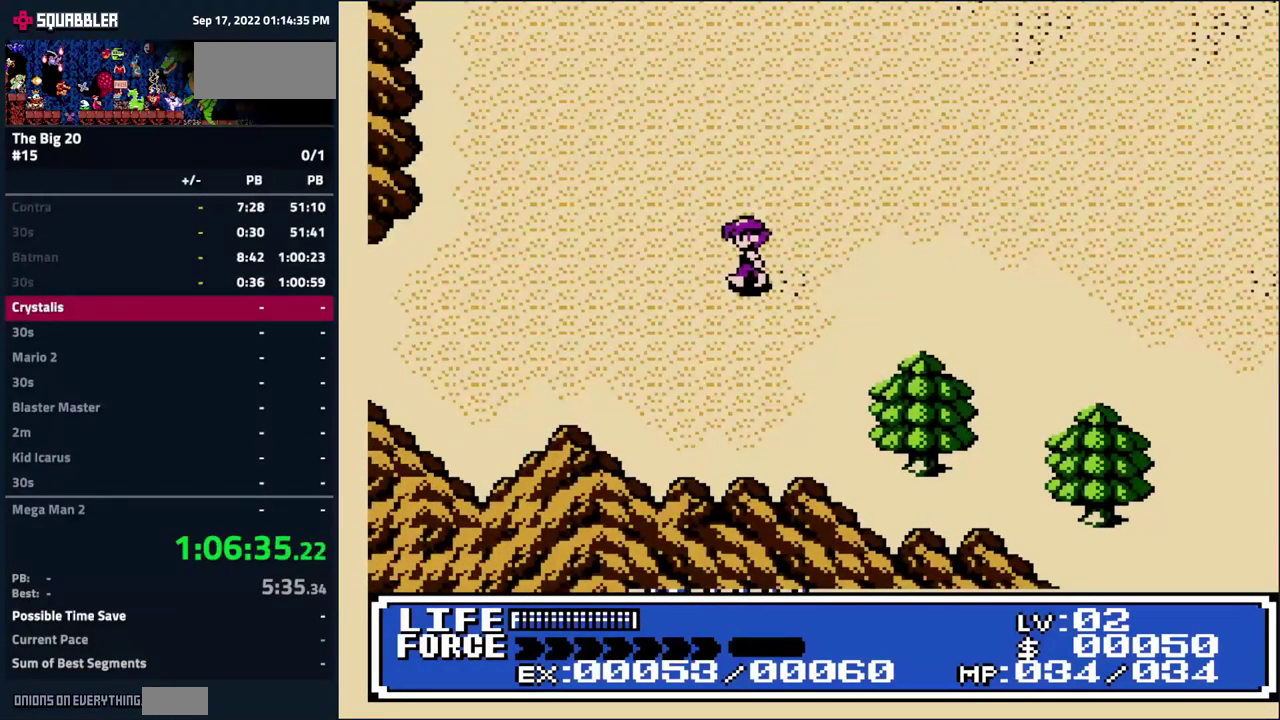
{"buttons": [], "events": []}
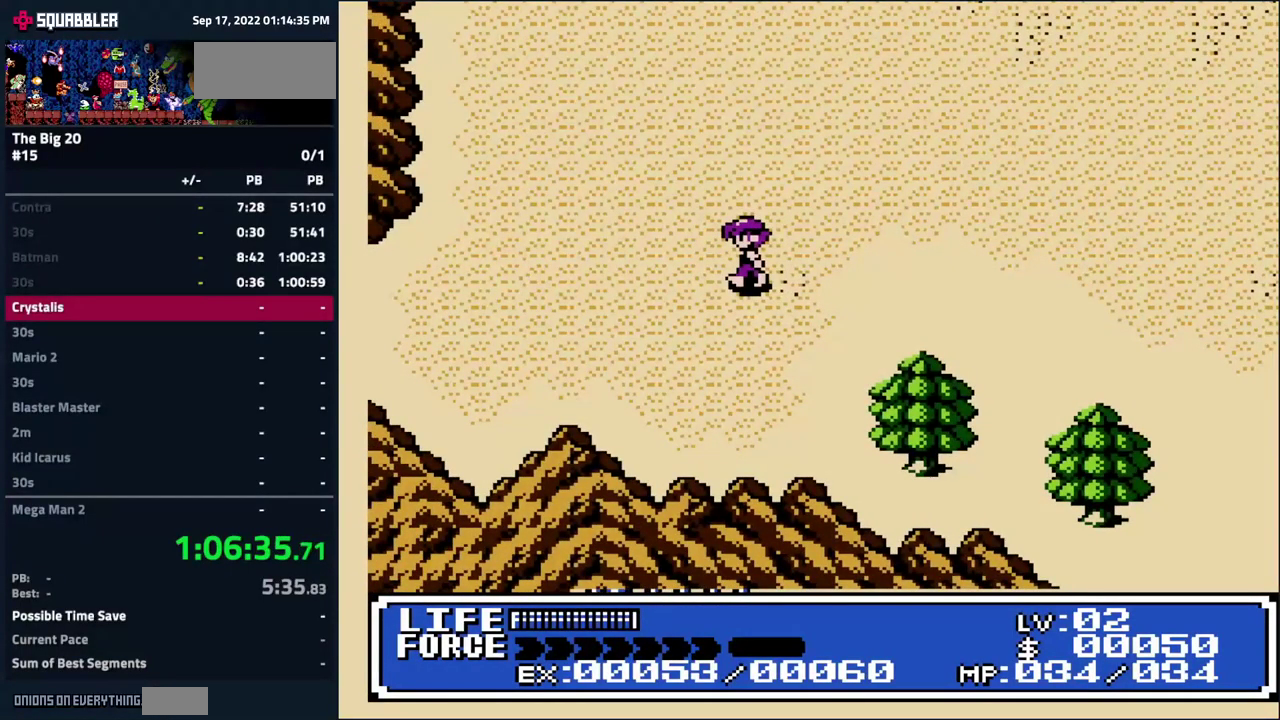
{"buttons": [], "events": []}
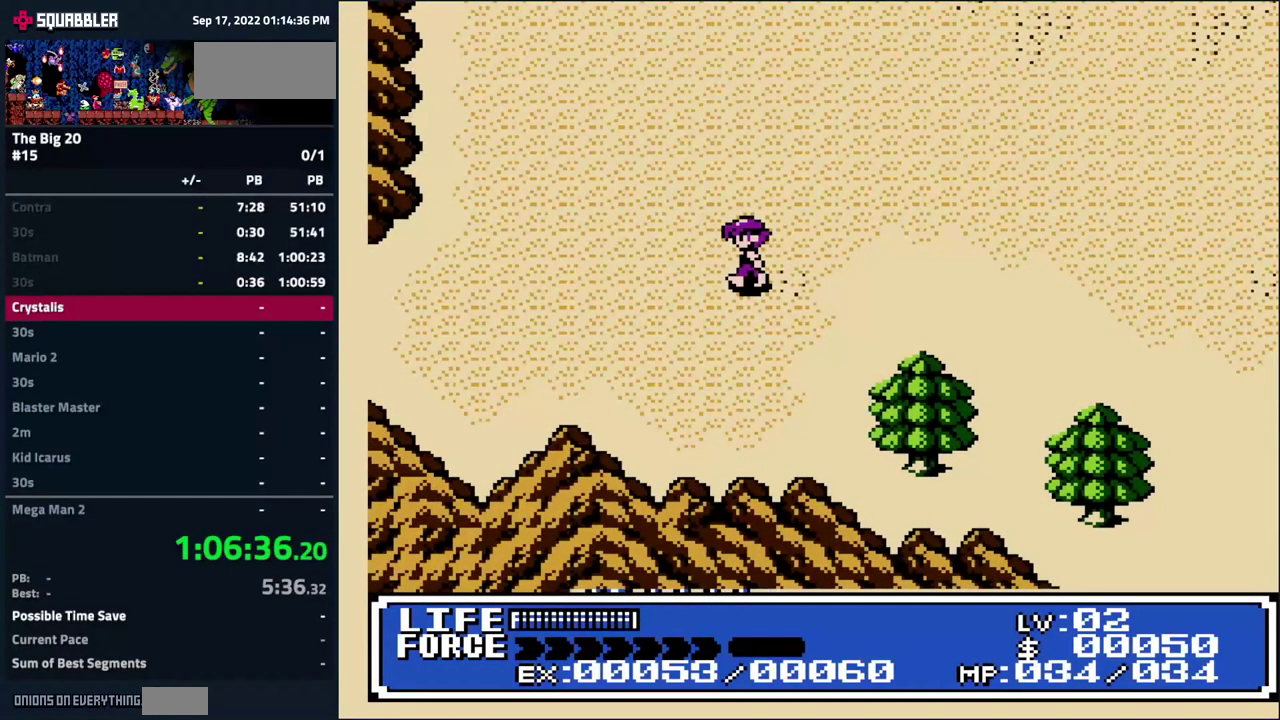
{"buttons": [], "events": []}
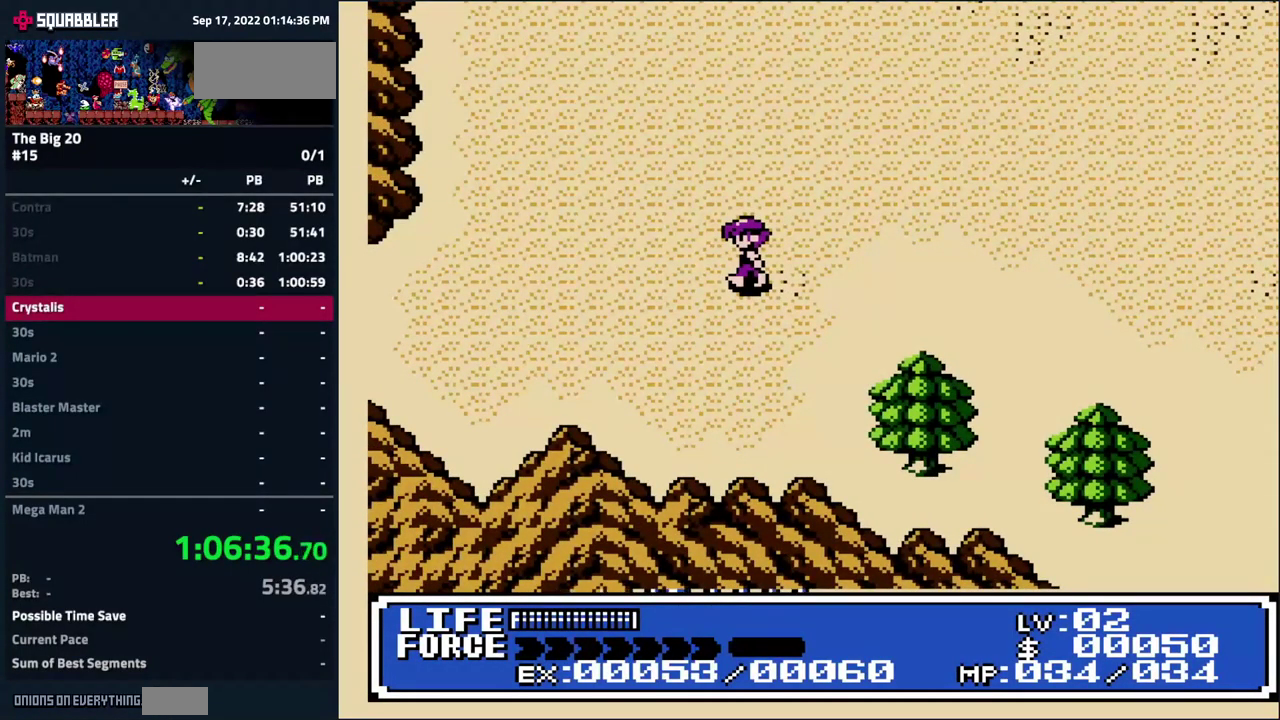
{"buttons": [], "events": []}
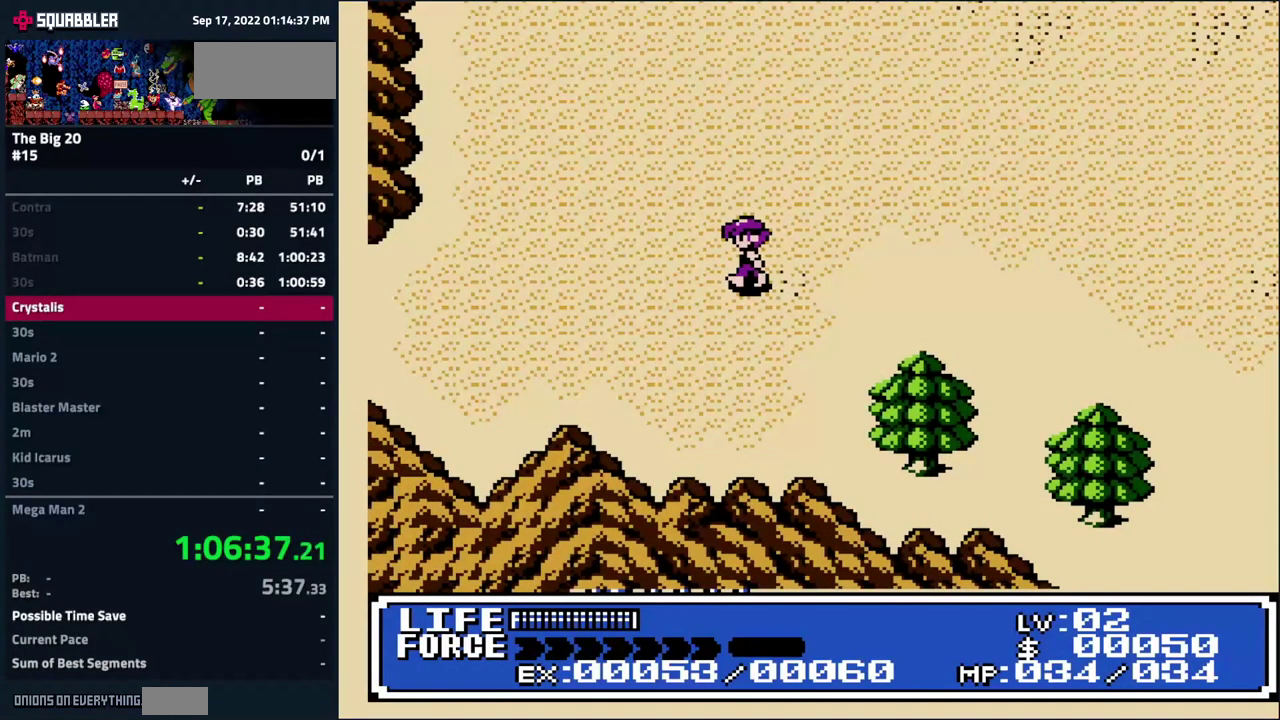
{"buttons": ["DPAD_UP"], "events": [[450, "DPAD_UP", "down"]]}
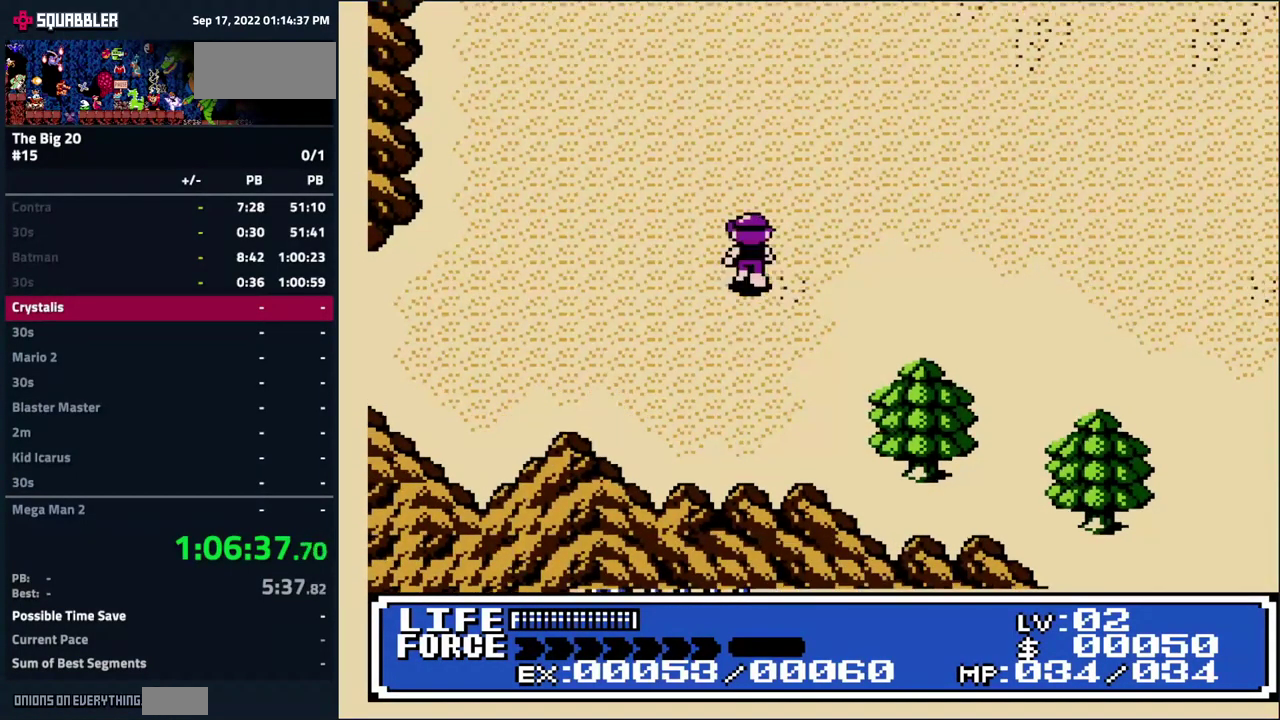
{"buttons": ["DPAD_UP"], "events": []}
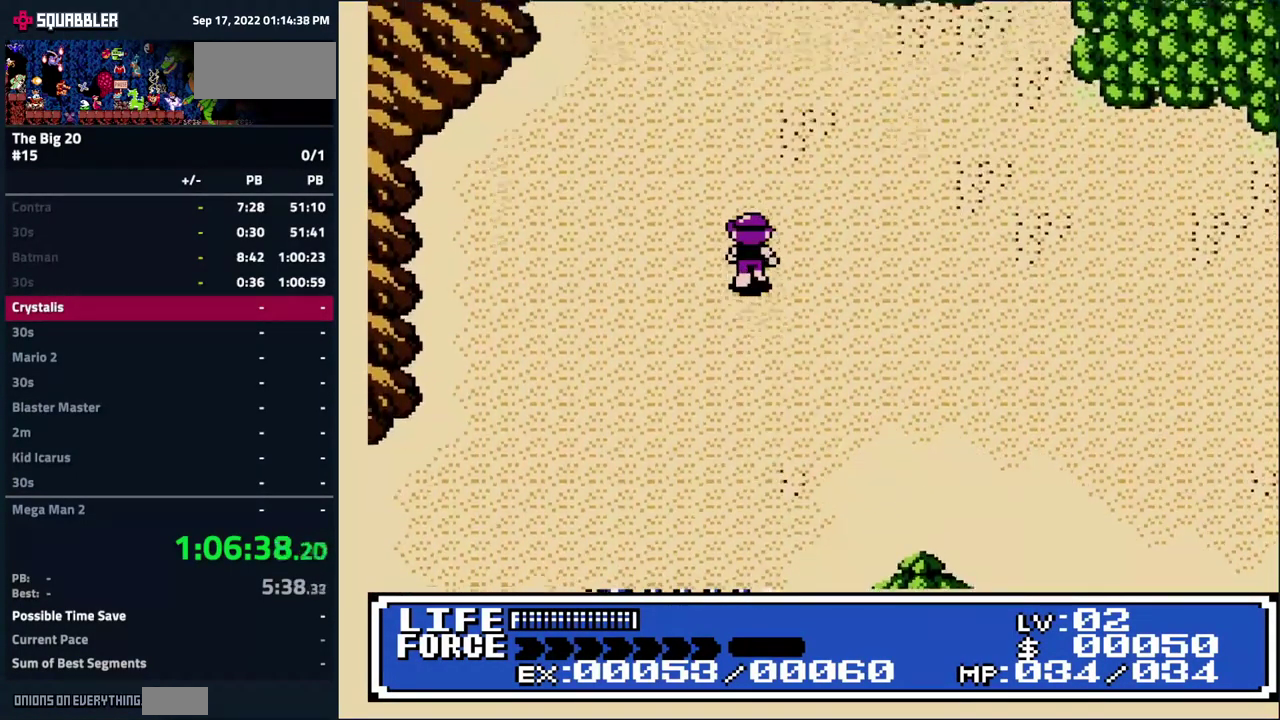
{"buttons": ["DPAD_UP"], "events": []}
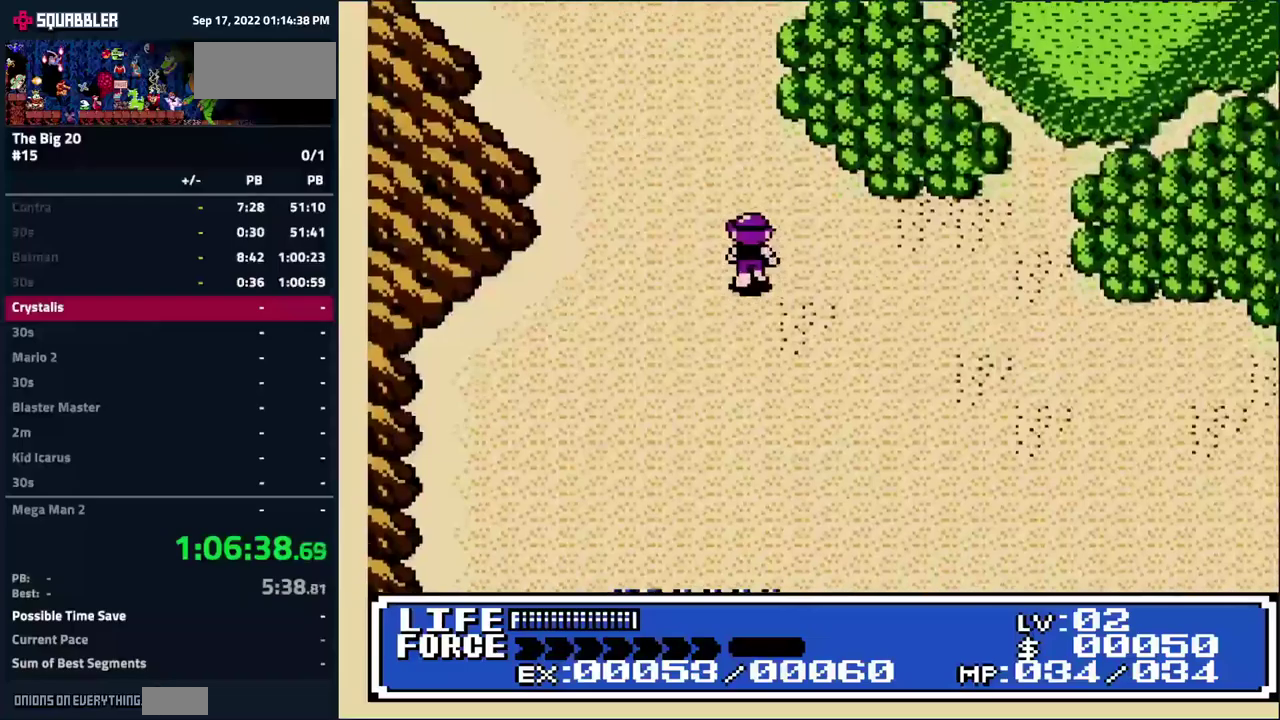
{"buttons": ["A", "DPAD_UP"], "events": [[283, "A", "down"], [400, "A", "up"], [500, "A", "down"]]}
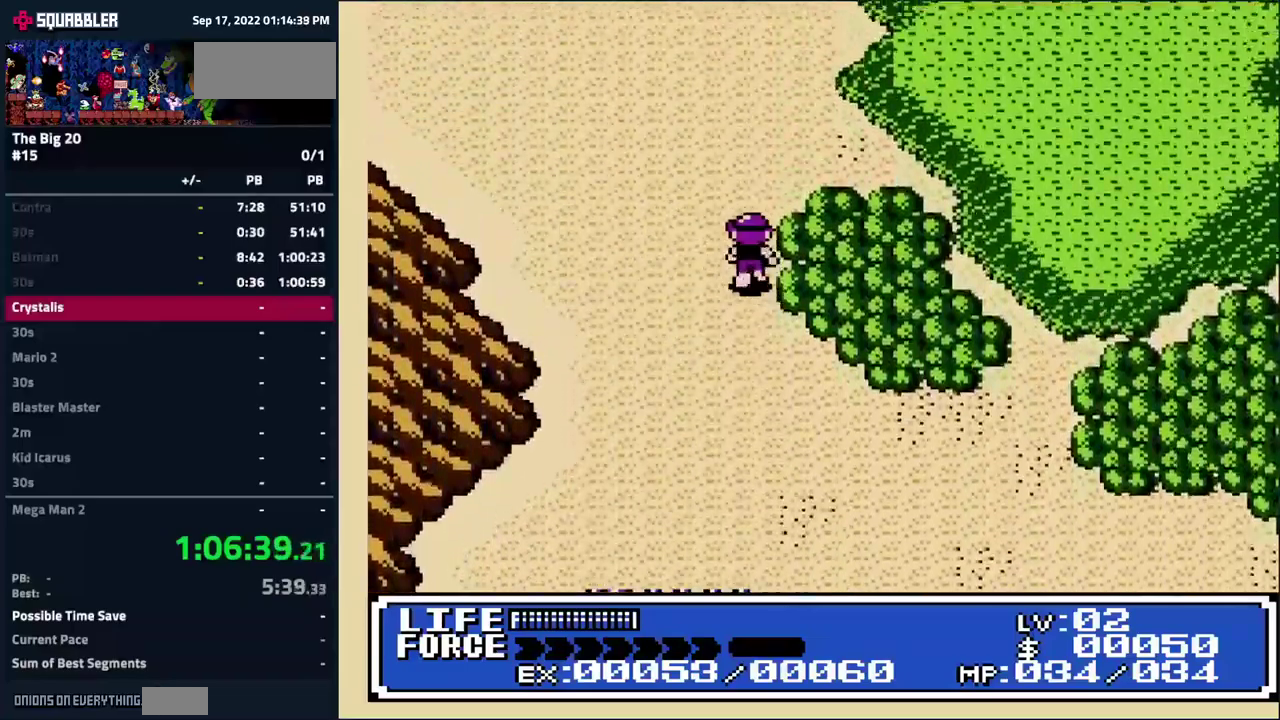
{"buttons": ["A", "DPAD_UP"], "events": []}
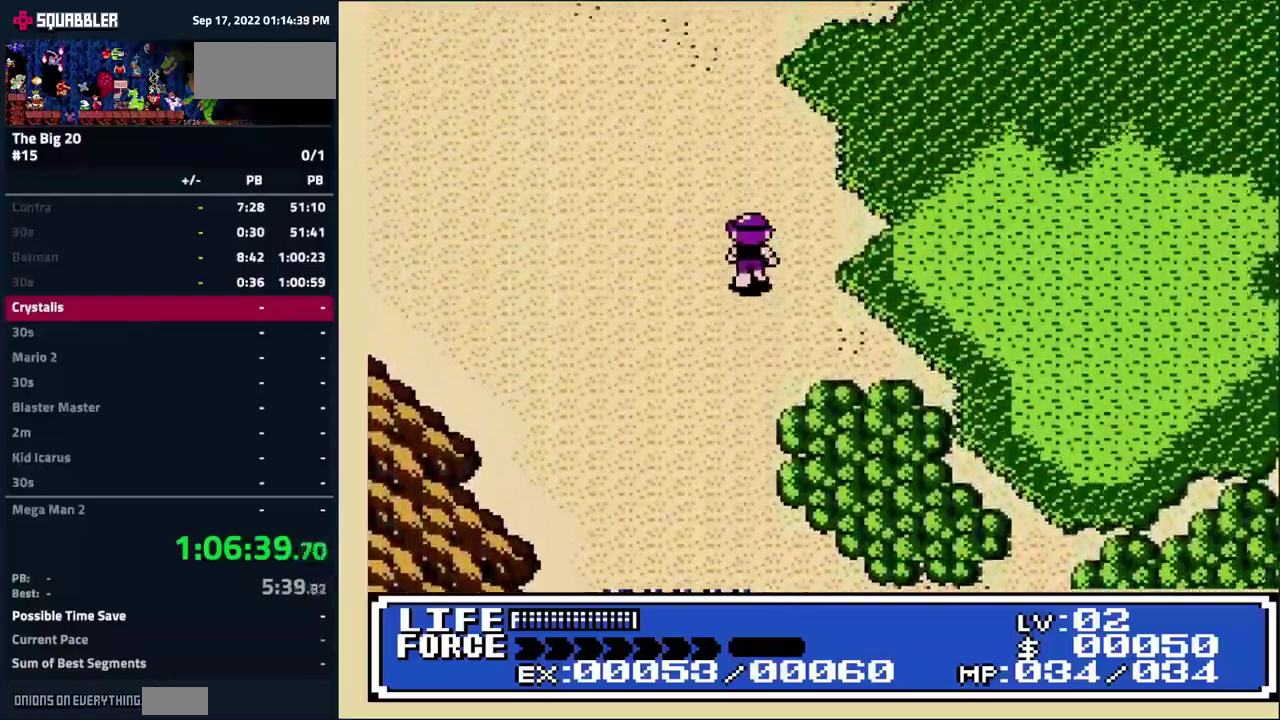
{"buttons": ["DPAD_UP"], "events": [[483, "A", "up"]]}
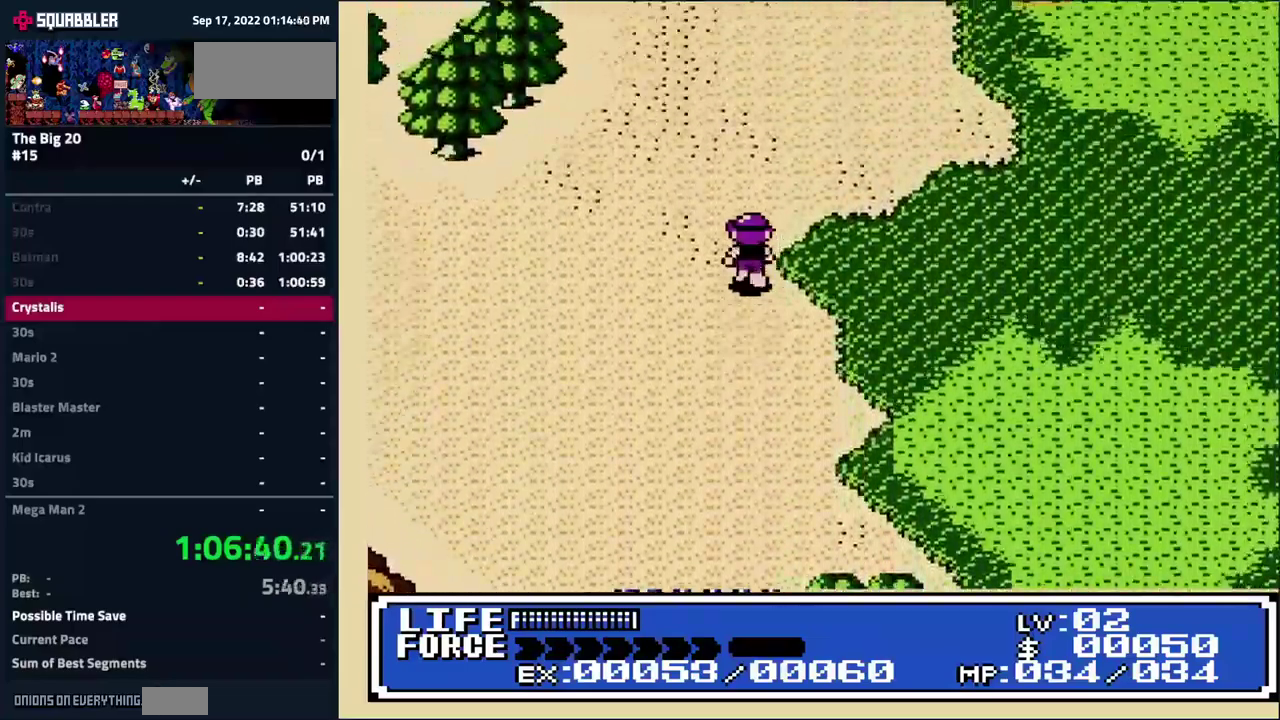
{"buttons": ["DPAD_UP"], "events": []}
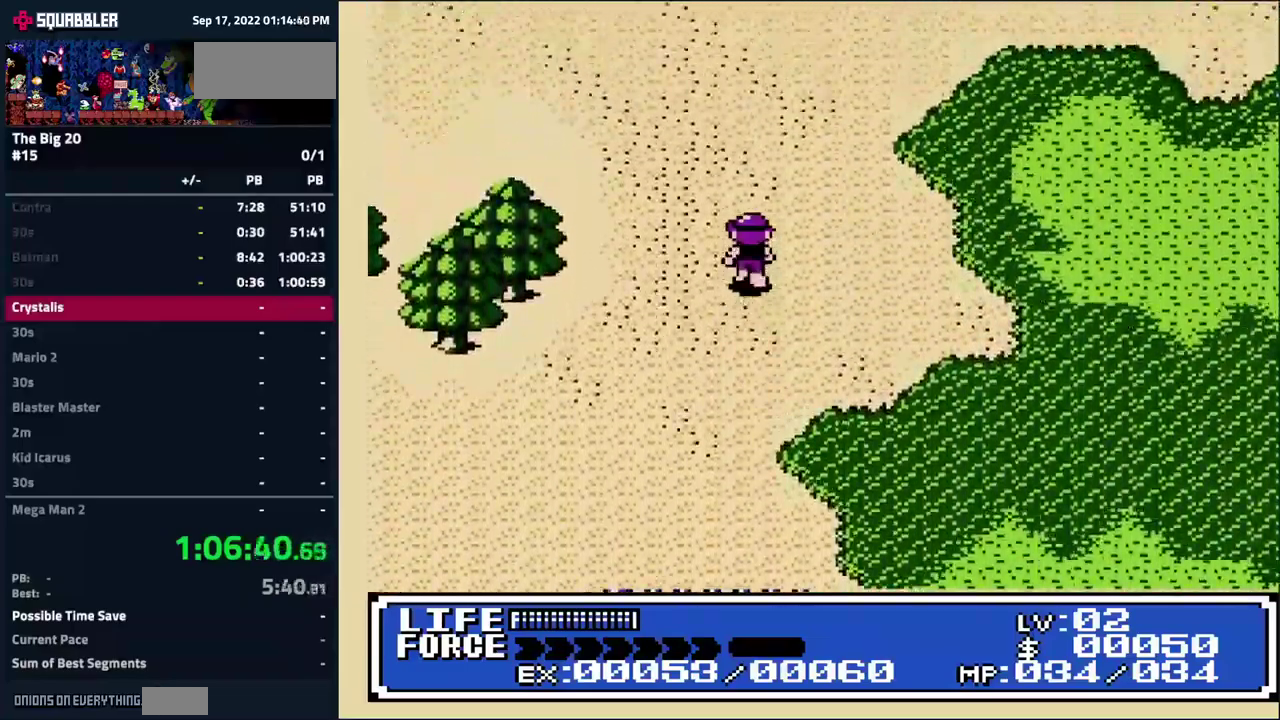
{"buttons": ["DPAD_UP"], "events": []}
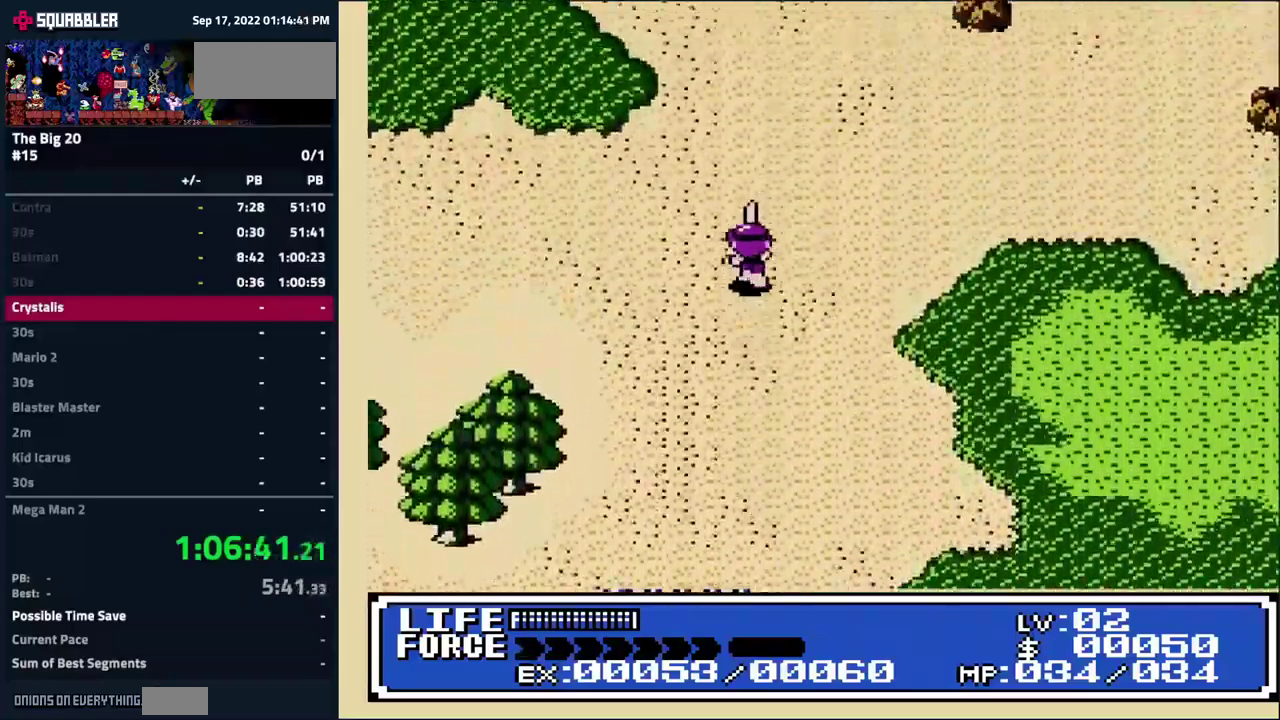
{"buttons": ["DPAD_UP"], "events": [[16, "DPAD_RIGHT", "down"], [266, "DPAD_RIGHT", "up"]]}
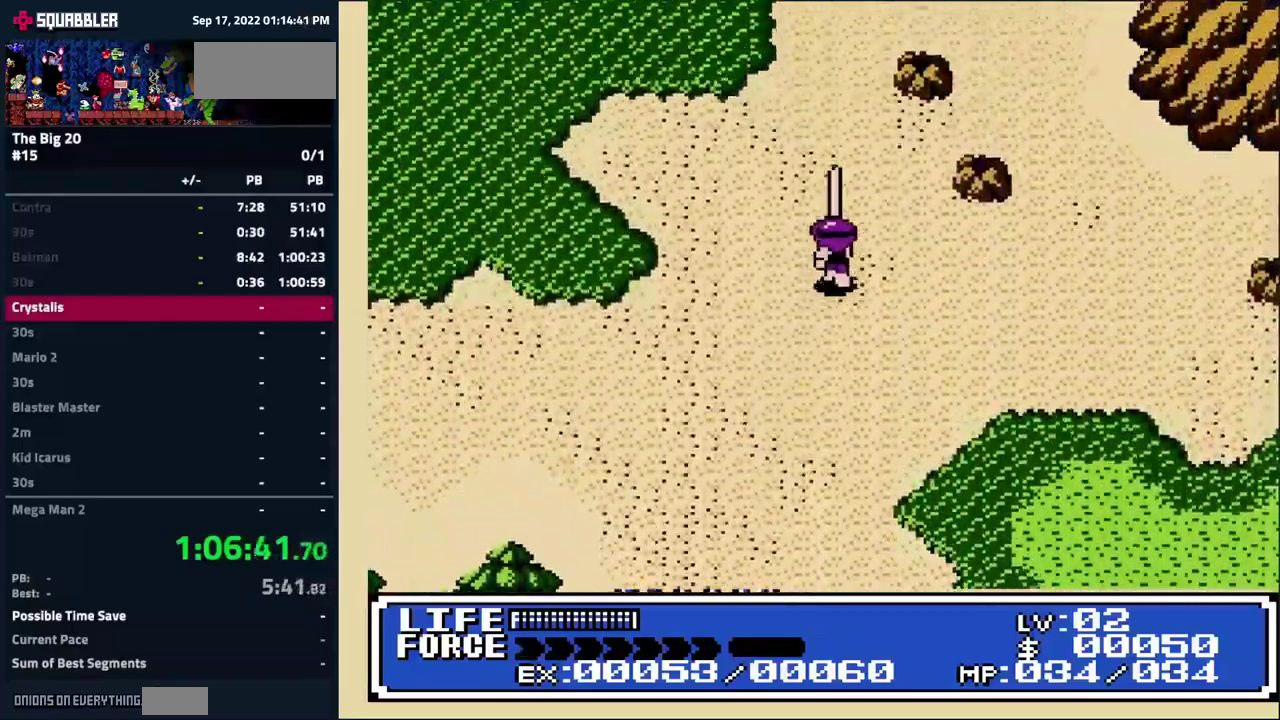
{"buttons": ["DPAD_UP"], "events": [[233, "DPAD_RIGHT", "down"], [316, "DPAD_RIGHT", "up"]]}
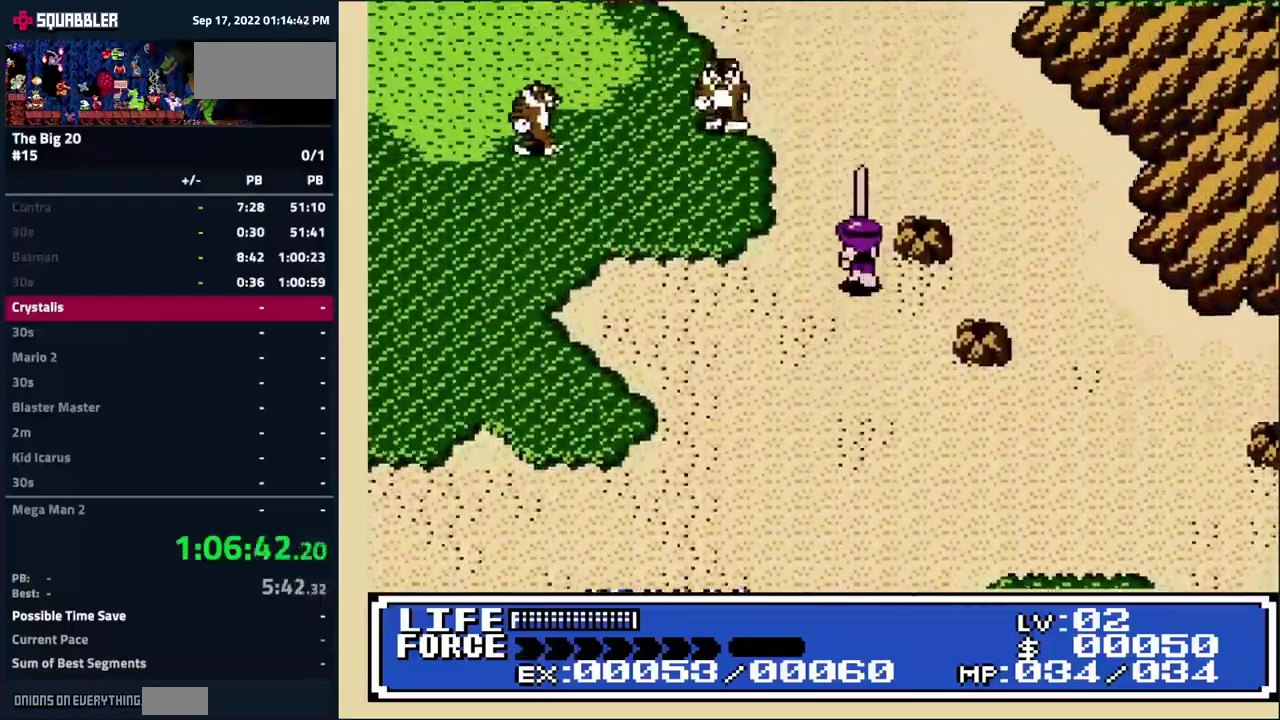
{"buttons": ["DPAD_UP"], "events": []}
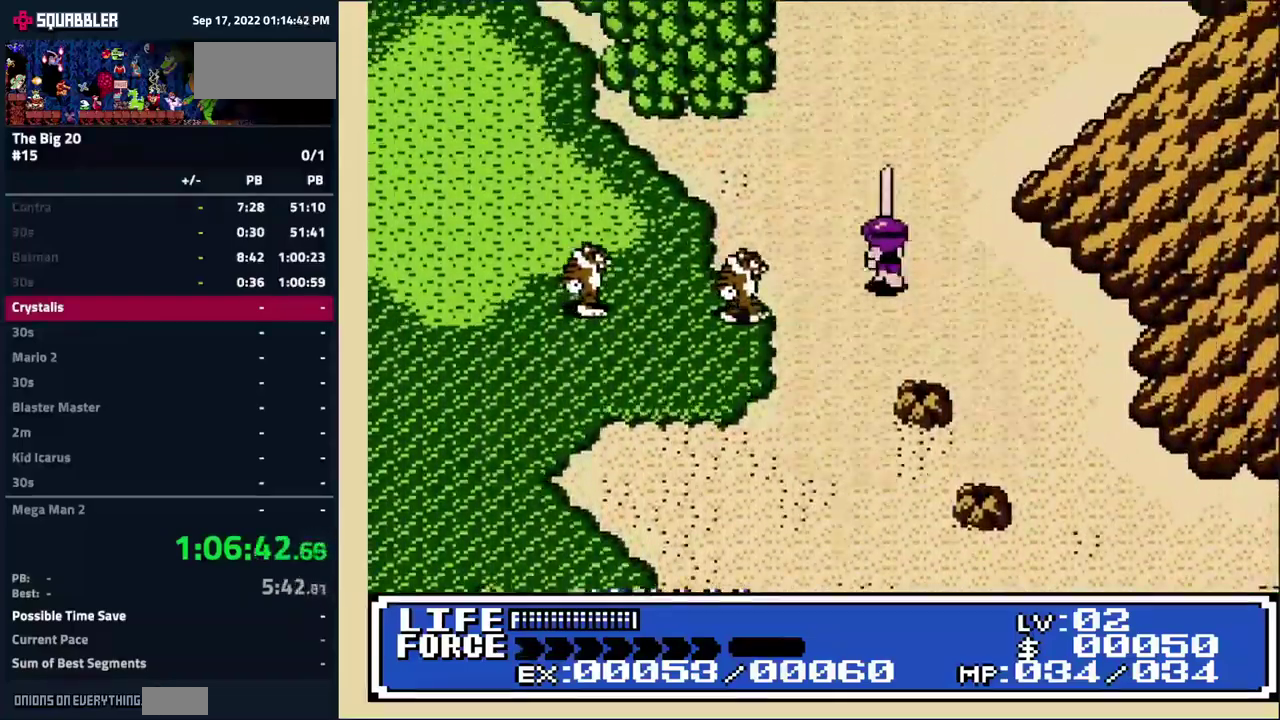
{"buttons": ["DPAD_UP", "DPAD_LEFT"], "events": [[133, "DPAD_LEFT", "down"]]}
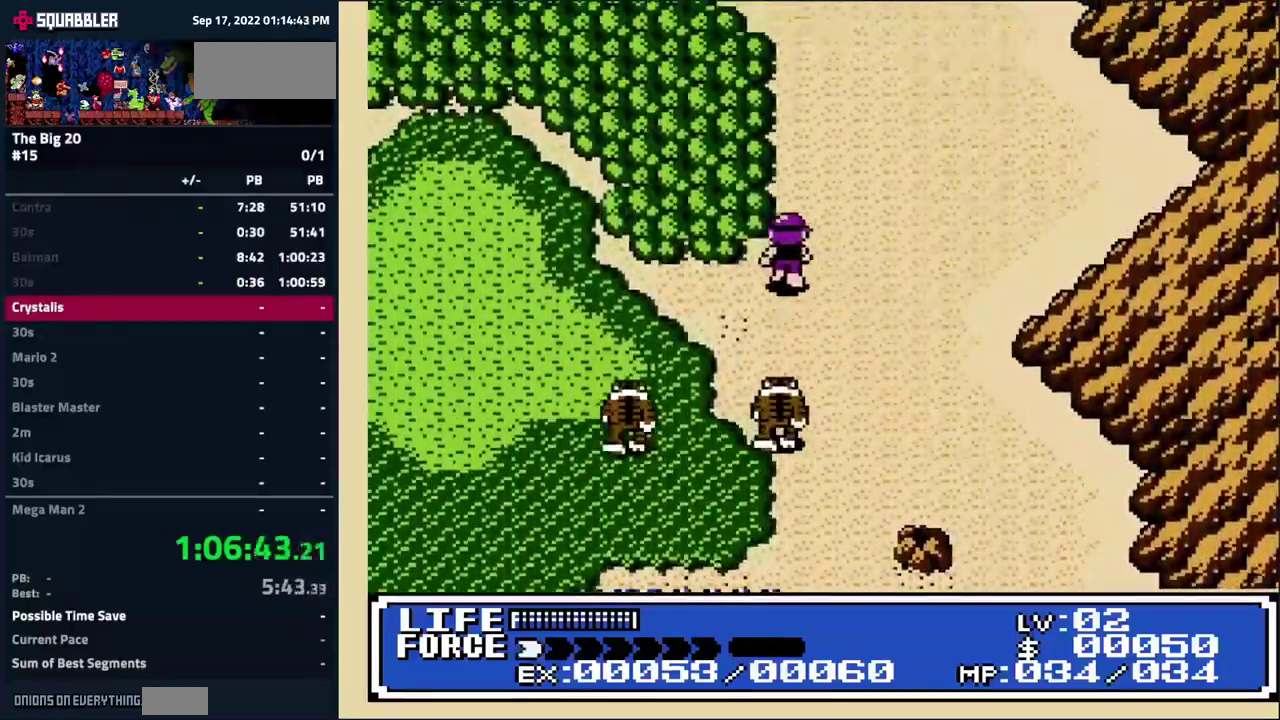
{"buttons": ["DPAD_UP"], "events": [[216, "DPAD_LEFT", "up"]]}
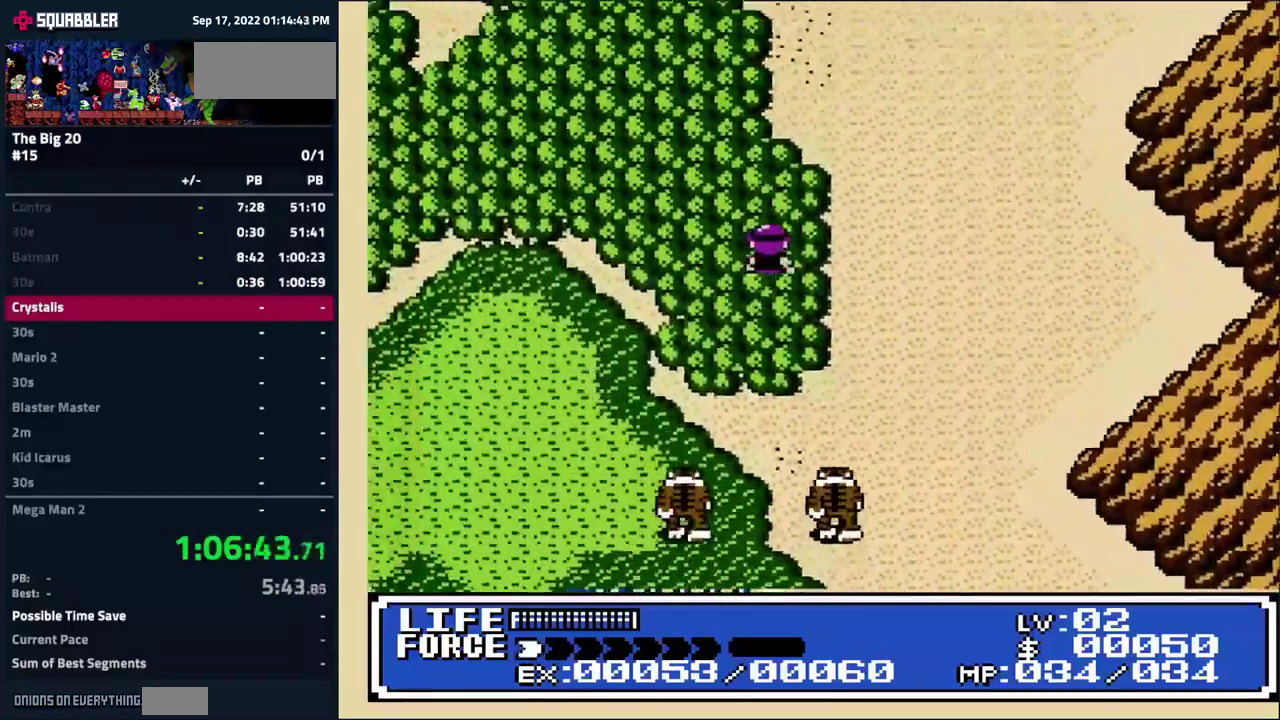
{"buttons": ["DPAD_UP"], "events": []}
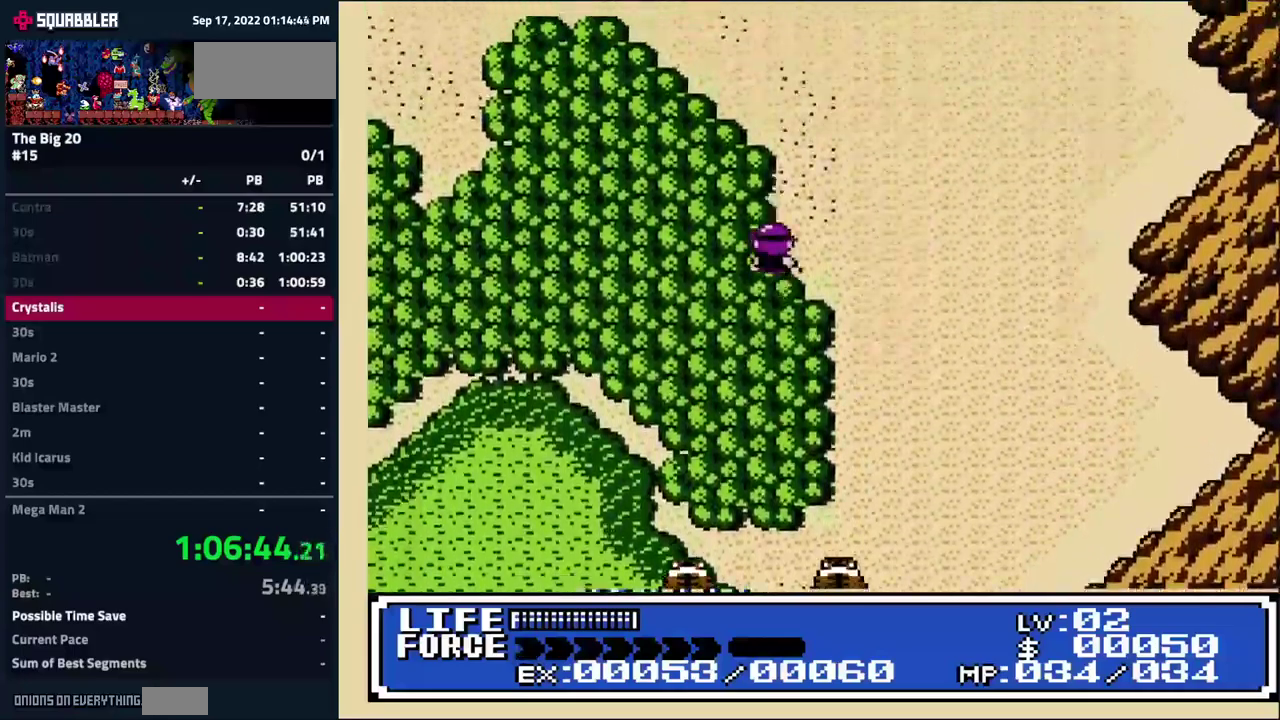
{"buttons": ["DPAD_UP"], "events": []}
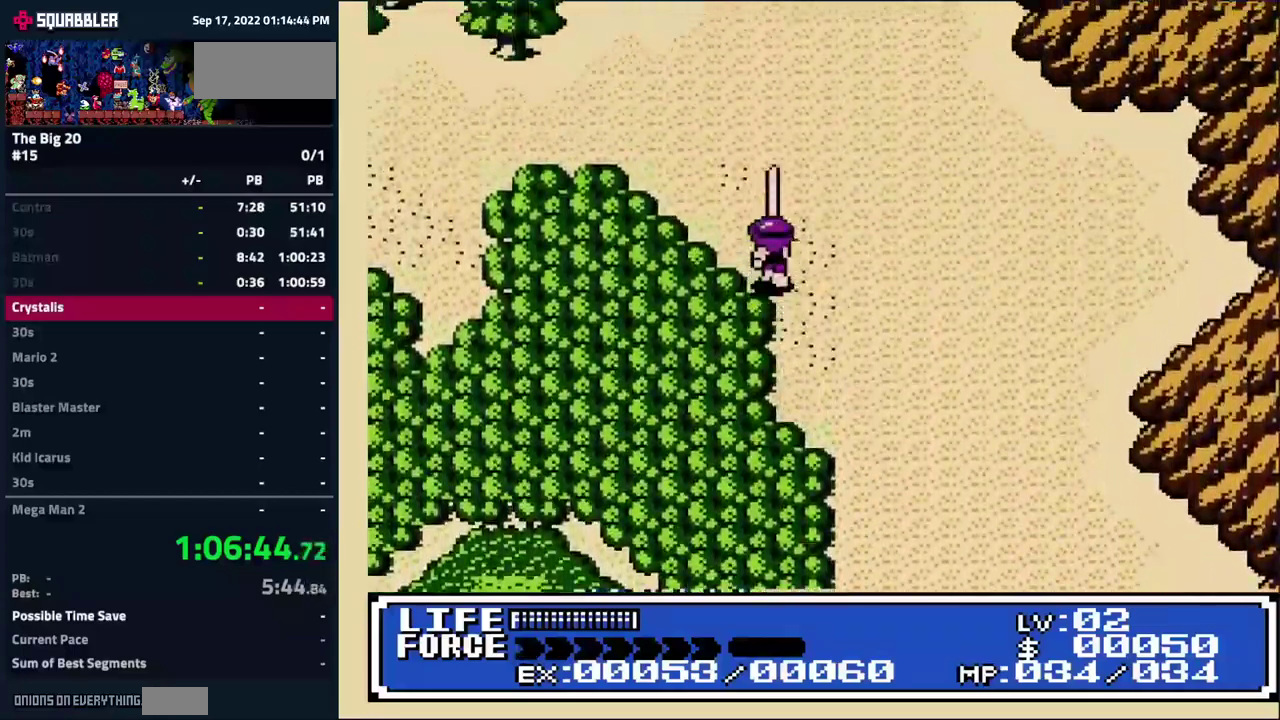
{"buttons": ["DPAD_UP"], "events": [[67, "DPAD_LEFT", "down"], [467, "DPAD_LEFT", "up"]]}
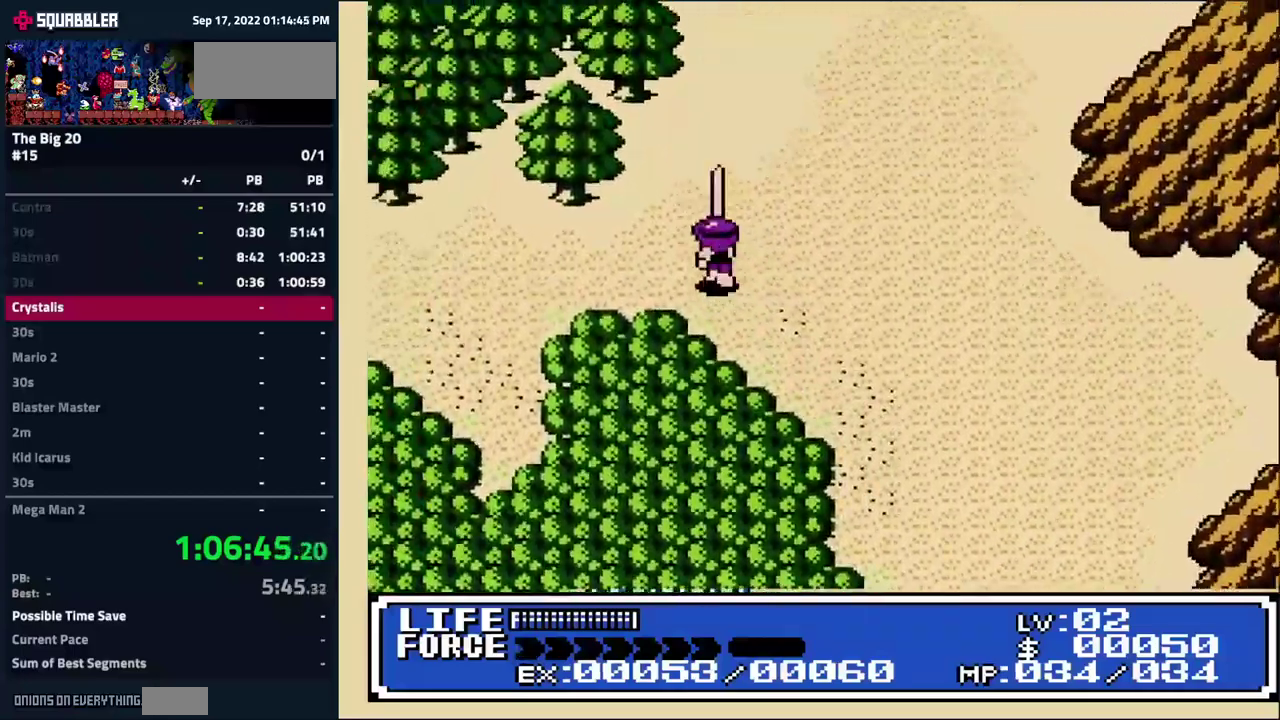
{"buttons": ["DPAD_UP"], "events": []}
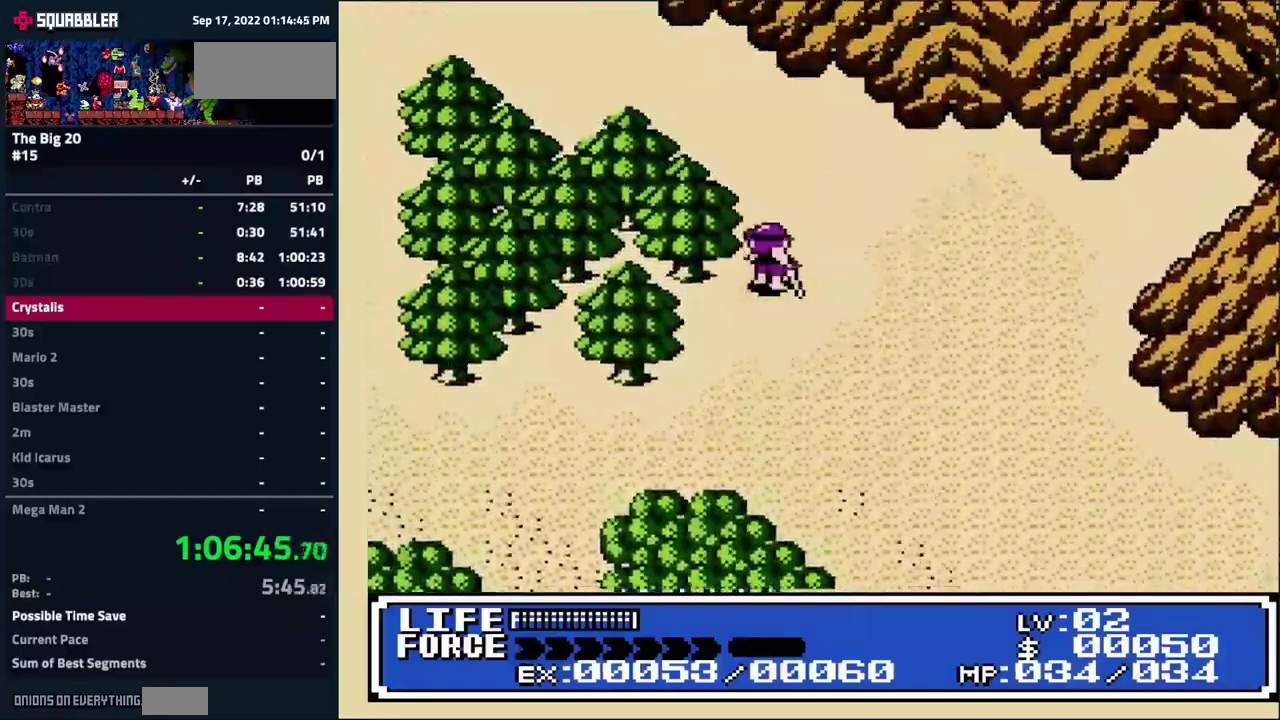
{"buttons": ["DPAD_UP", "DPAD_LEFT"], "events": [[483, "DPAD_LEFT", "down"]]}
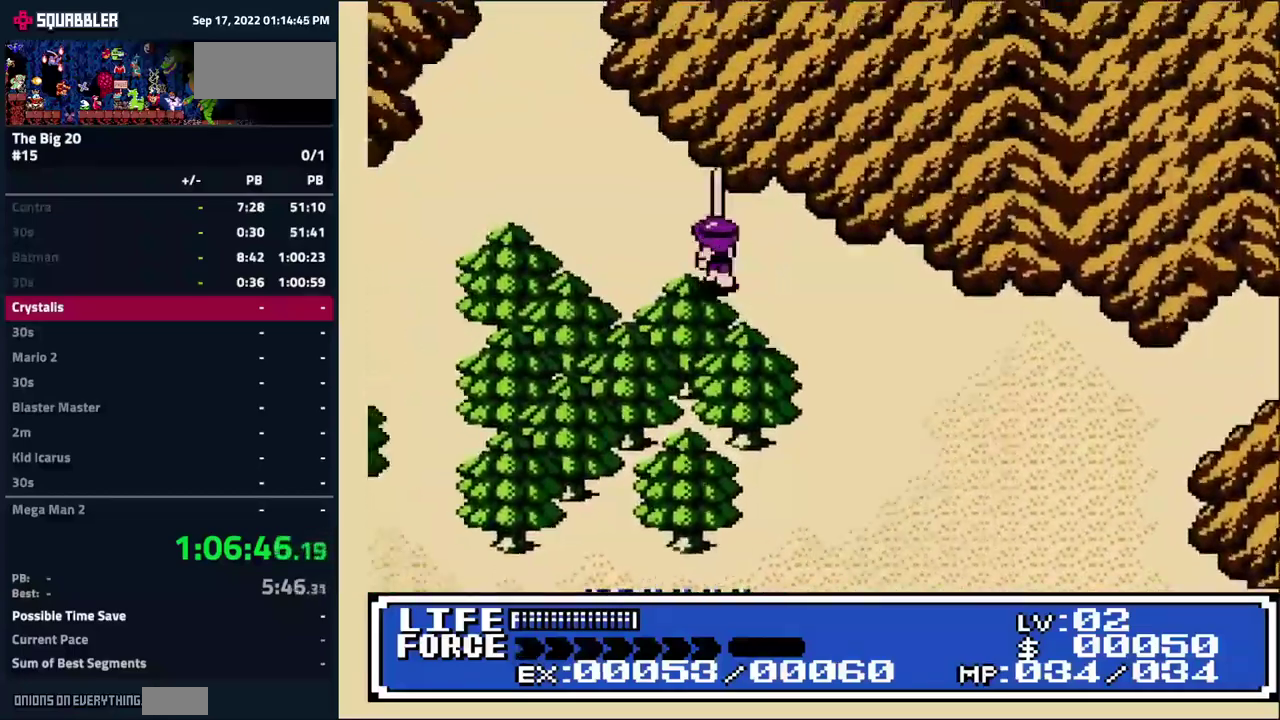
{"buttons": ["DPAD_UP"], "events": [[483, "DPAD_LEFT", "up"]]}
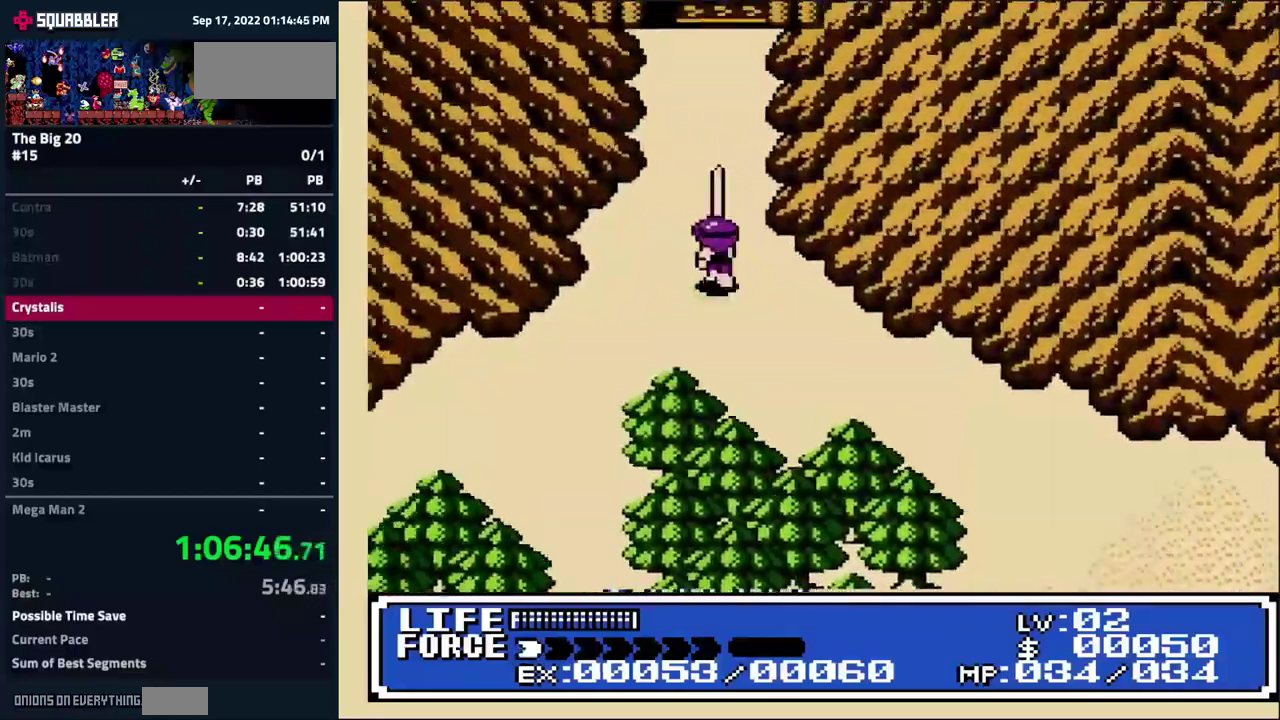
{"buttons": ["DPAD_UP"], "events": []}
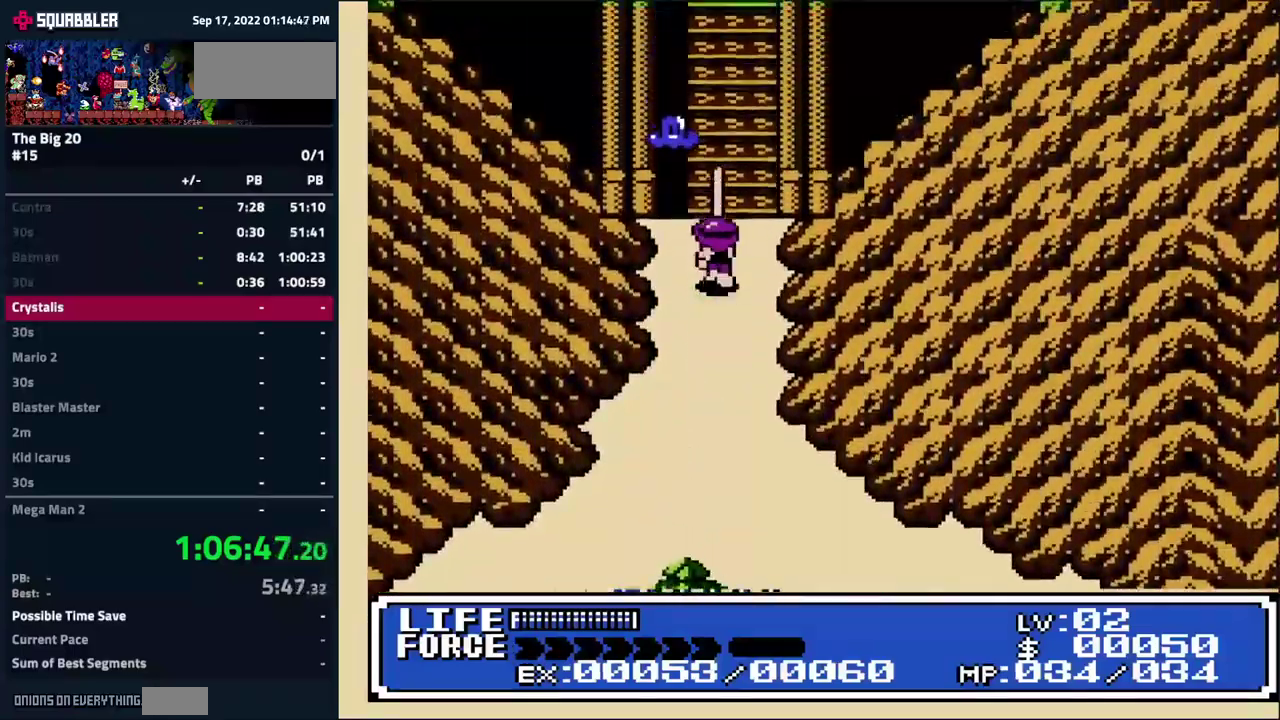
{"buttons": ["DPAD_DOWN", "DPAD_LEFT"], "events": [[67, "DPAD_UP", "up"], [183, "DPAD_RIGHT", "down"], [317, "DPAD_DOWN", "down"], [317, "DPAD_RIGHT", "up"], [433, "DPAD_LEFT", "down"]]}